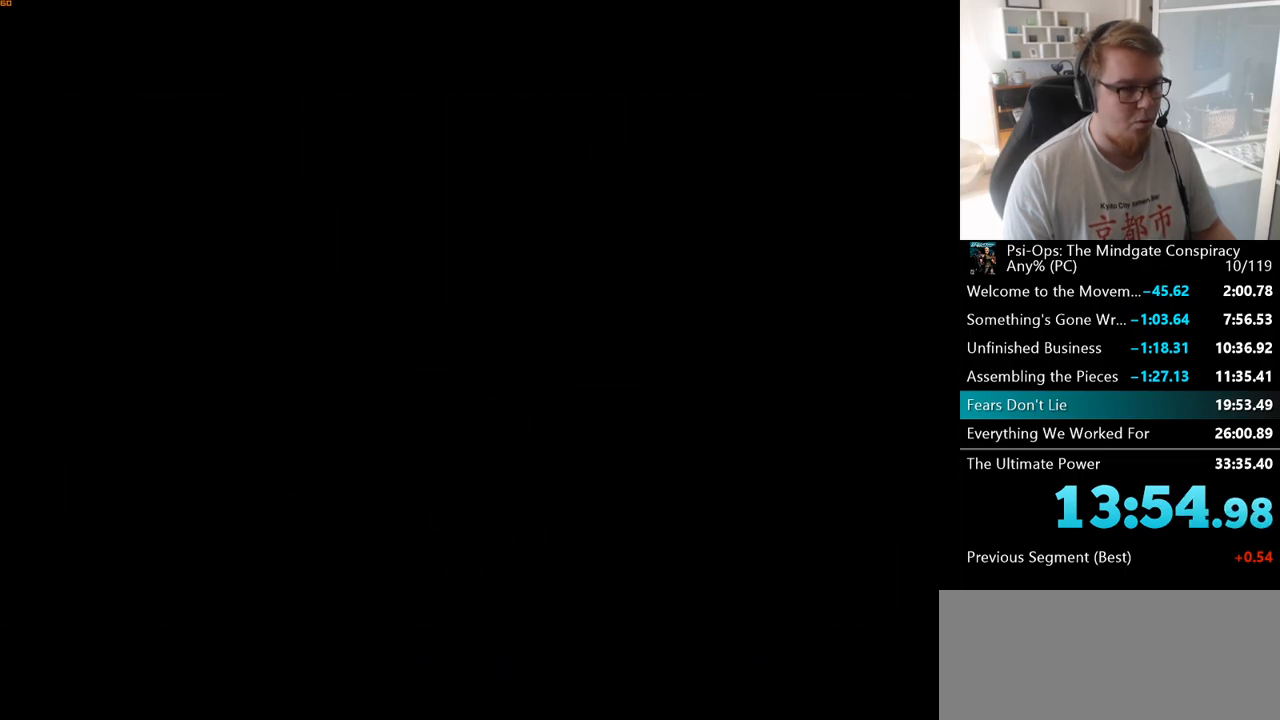
Gameplay with keyboard and mouse; each line is a JSON object with the keys and mouse buttons held at the frame after it. "events" lists presses ("down") and releases ("up") of "a", "ctrl", "d", "e", "f", "q", "r", "s", "shift", "space", "tab", "w", "mouse_left", "mouse_wheel", "mouse_right", "mouse_mb4" and "mouse_mb5" between this image and that frame as [ms after this image, input, new state], when the widget could be followed in between. "mouse_left", "mouse_wheel", "mouse_right", "mouse_mb4", "mouse_mb5" = the "left", "wheel", "right", "mb4", "mb5" buttons of the "mouse" list. No other keys are recorded. "wheel" means that the mouse wheel is clicked or scrolled. Mouse movement is not recorded.
{"keys": ["space", "w"], "mouse": [], "events": [[467, "space", "down"]]}
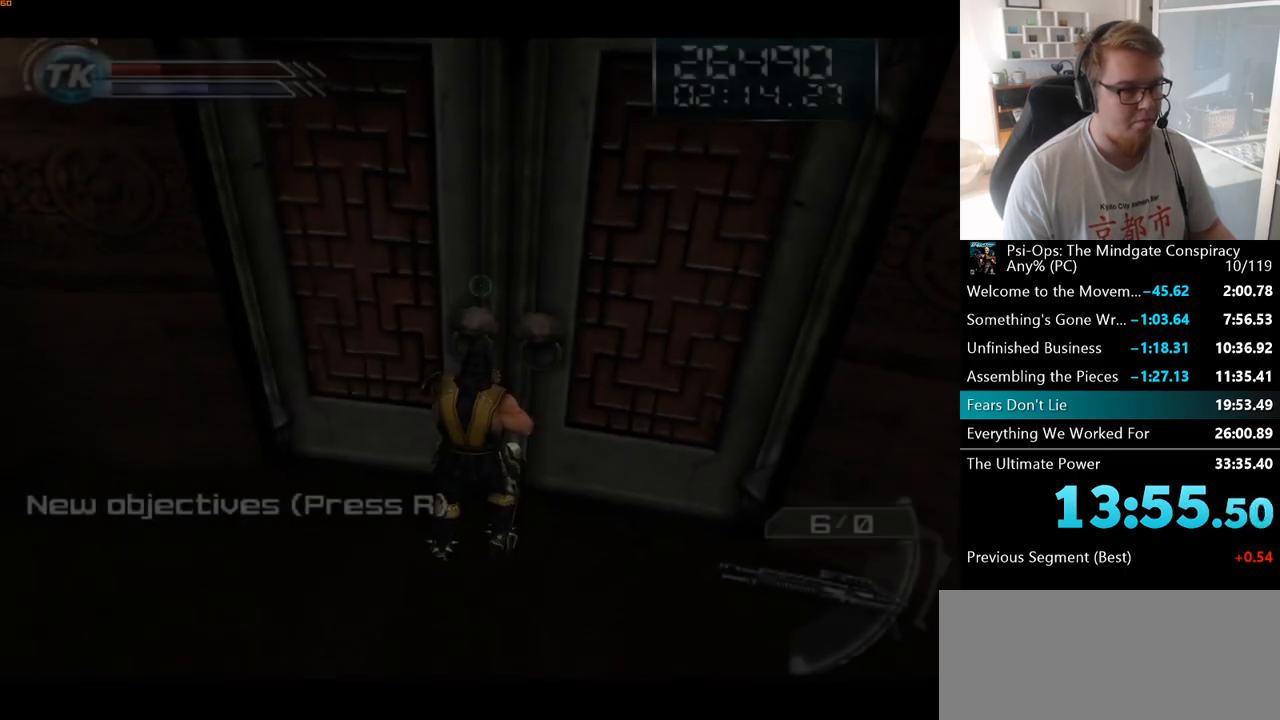
{"keys": ["w"], "mouse": [], "events": [[117, "space", "up"], [317, "d", "down"], [350, "d", "up"]]}
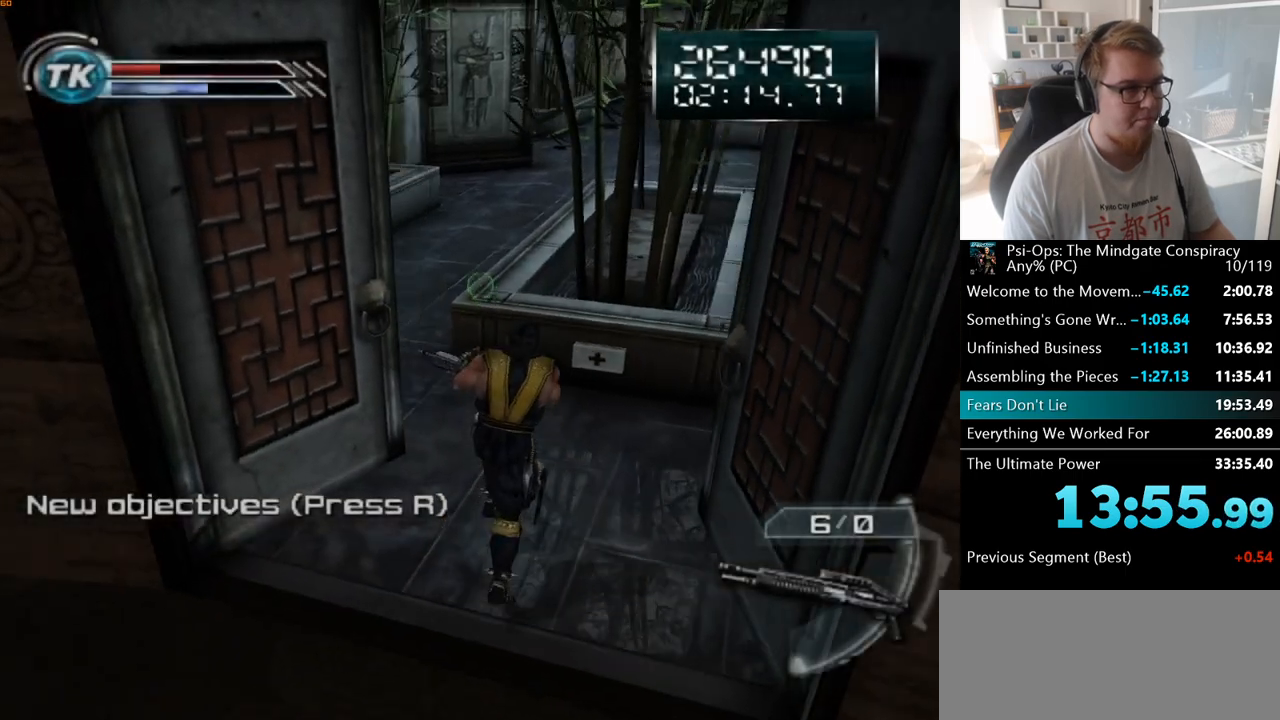
{"keys": ["w"], "mouse": [], "events": []}
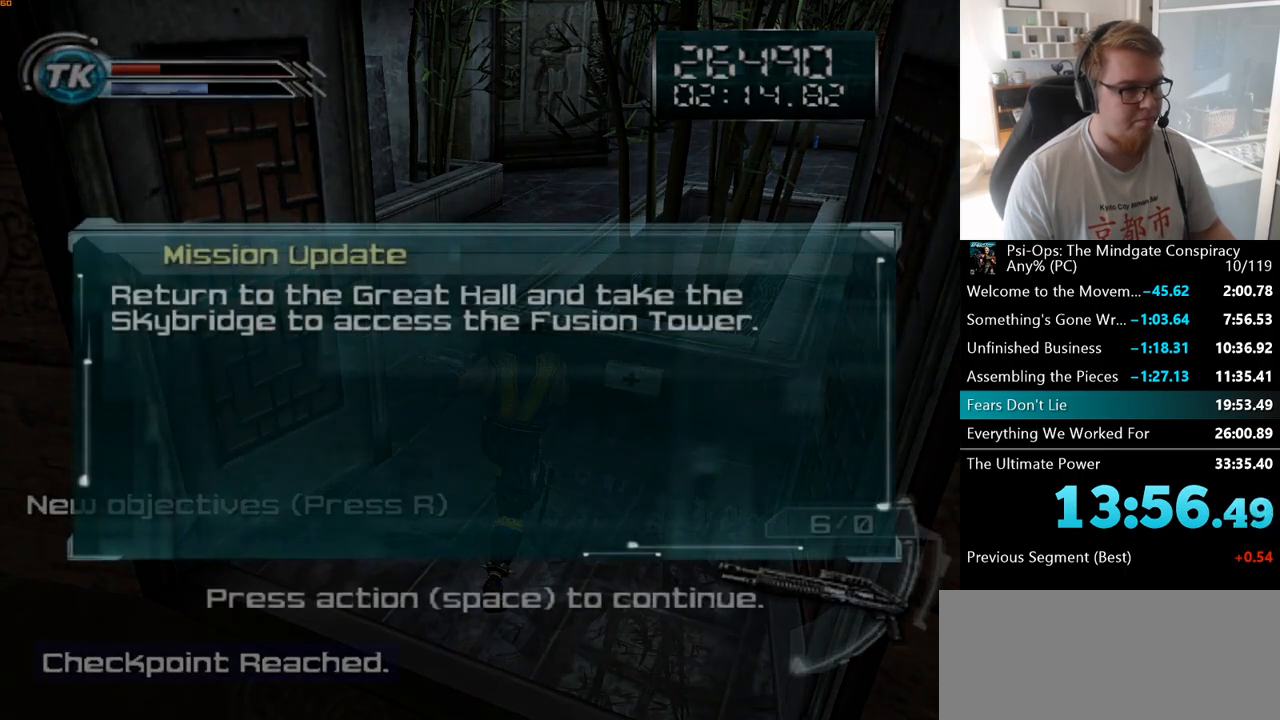
{"keys": ["a", "w"], "mouse": [], "events": [[33, "space", "down"], [167, "d", "down"], [183, "space", "up"], [367, "d", "up"], [383, "a", "down"]]}
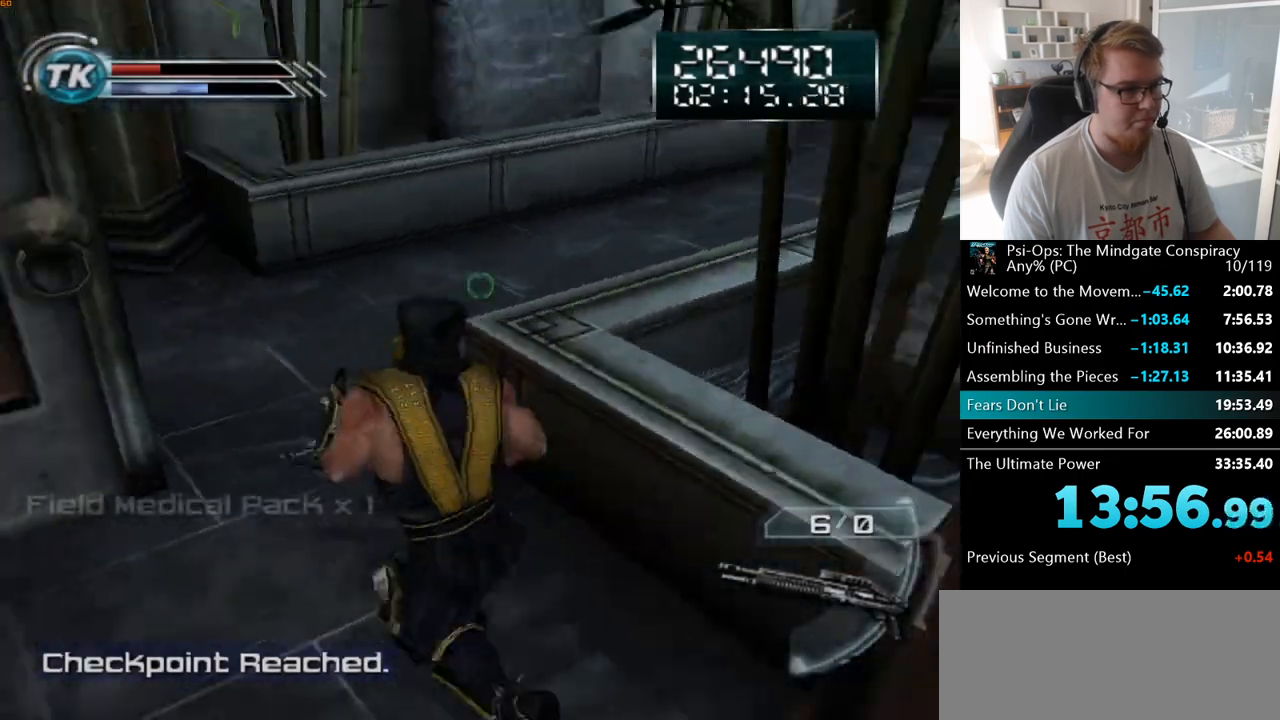
{"keys": ["a", "w"], "mouse": [], "events": [[100, "a", "up"], [300, "d", "down"], [367, "d", "up"], [383, "a", "down"]]}
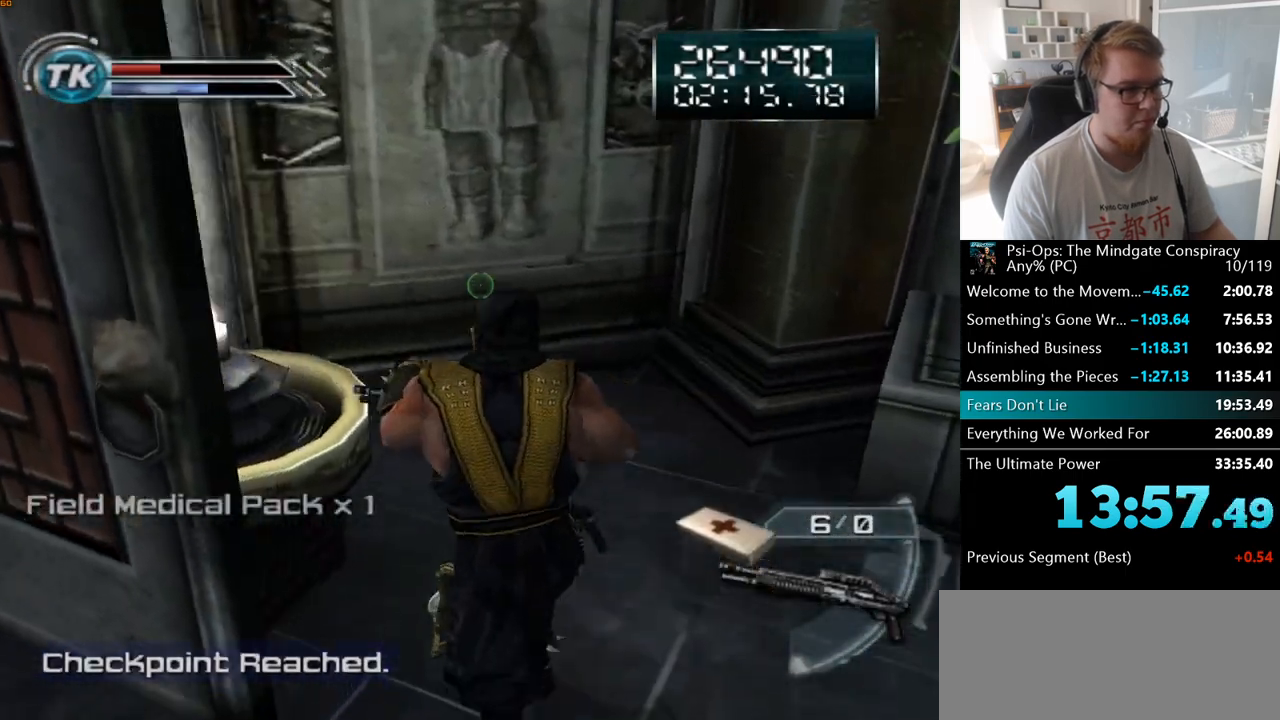
{"keys": [], "mouse": [], "events": [[33, "a", "up"], [200, "w", "up"], [300, "r", "down"], [367, "r", "up"]]}
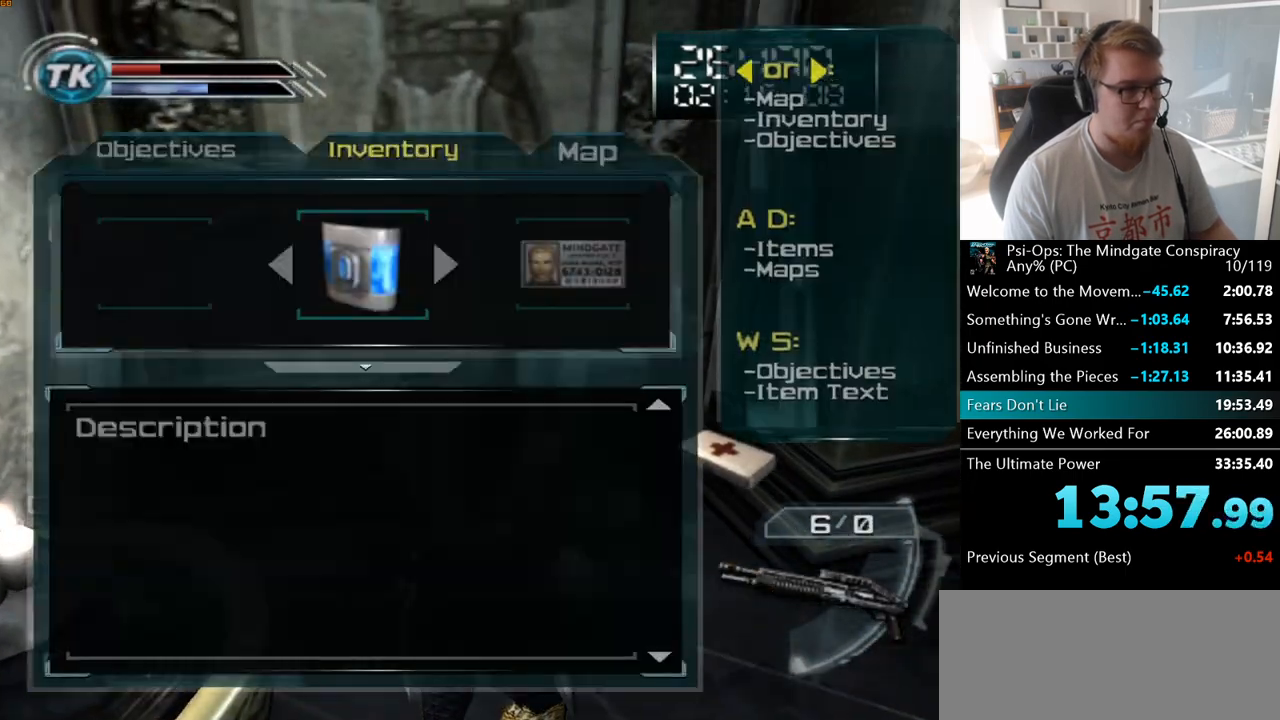
{"keys": ["d"], "mouse": [], "events": [[283, "d", "down"], [350, "d", "up"], [450, "d", "down"]]}
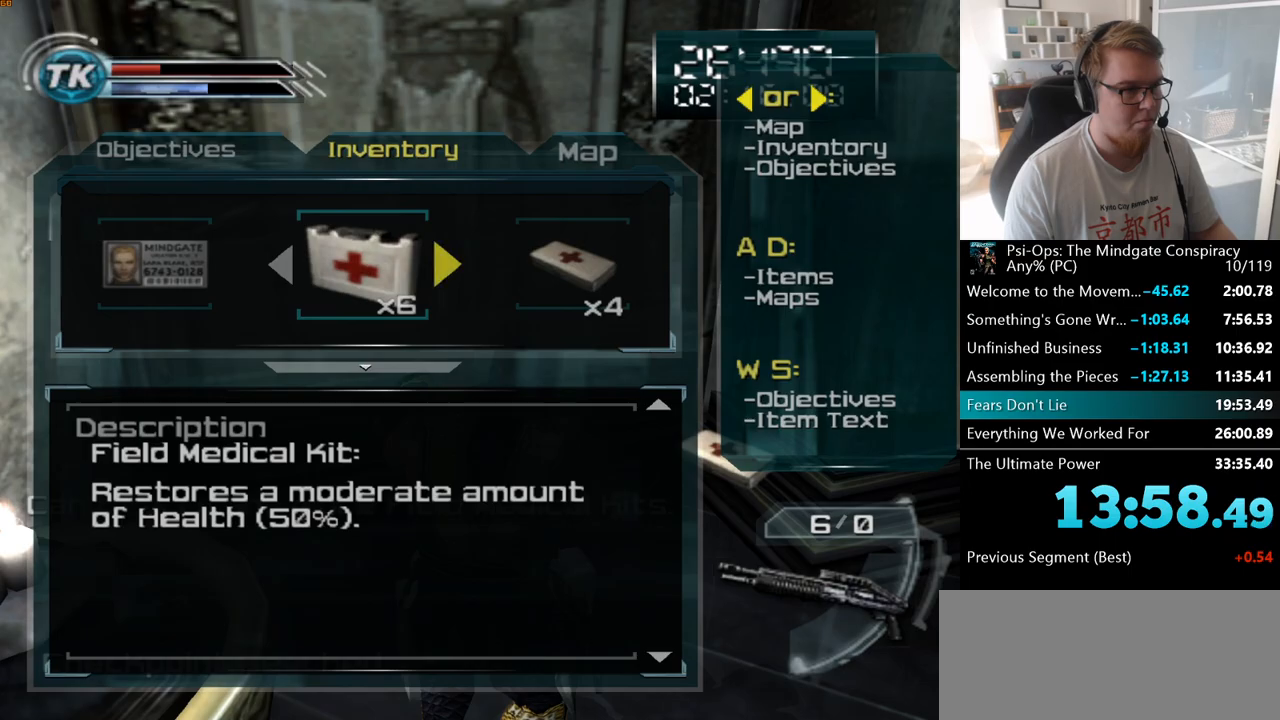
{"keys": ["d"], "mouse": [], "events": [[17, "d", "up"], [117, "space", "down"], [250, "space", "up"], [317, "r", "down"], [383, "r", "up"], [500, "d", "down"]]}
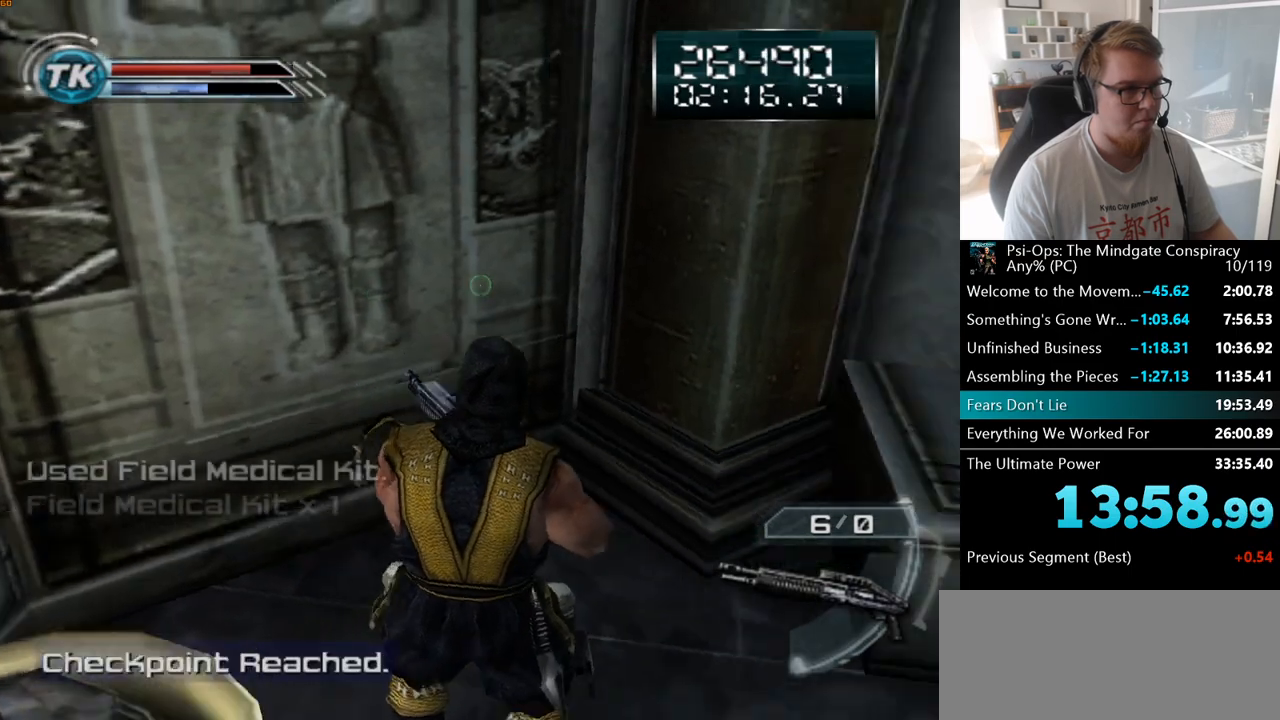
{"keys": ["w"], "mouse": [], "events": [[217, "w", "down"], [450, "d", "up"]]}
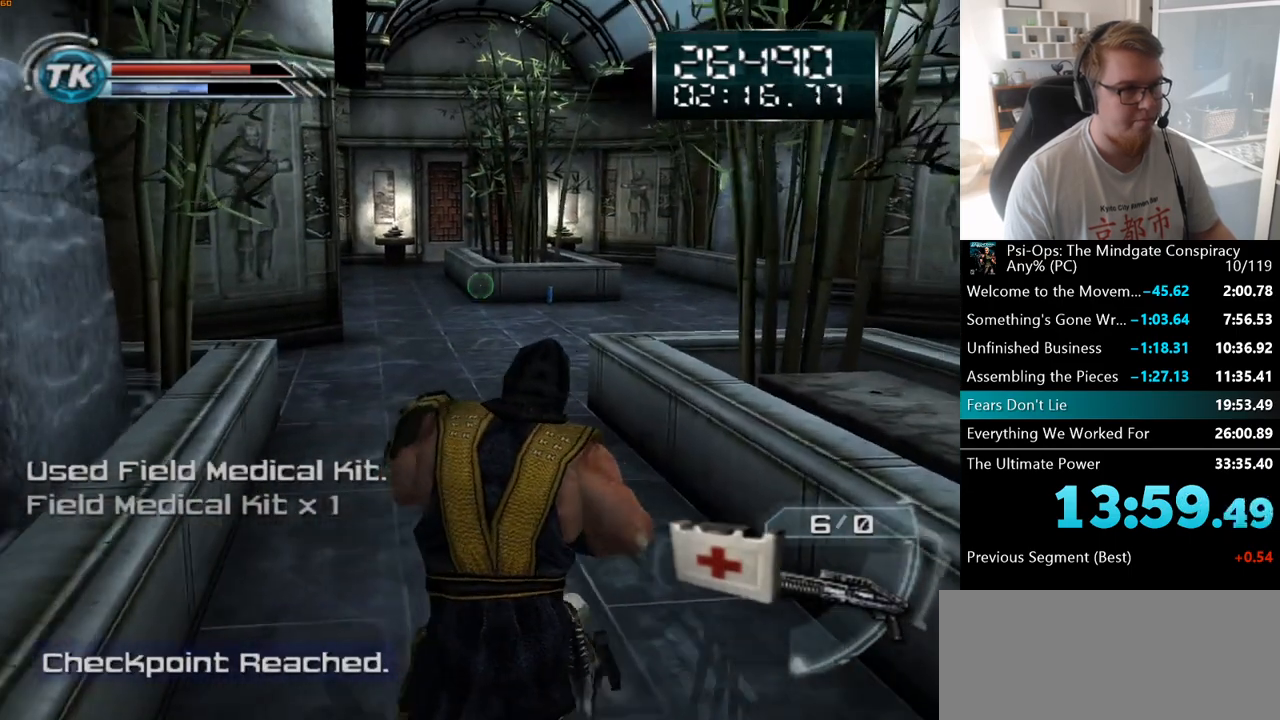
{"keys": ["w"], "mouse": [], "events": []}
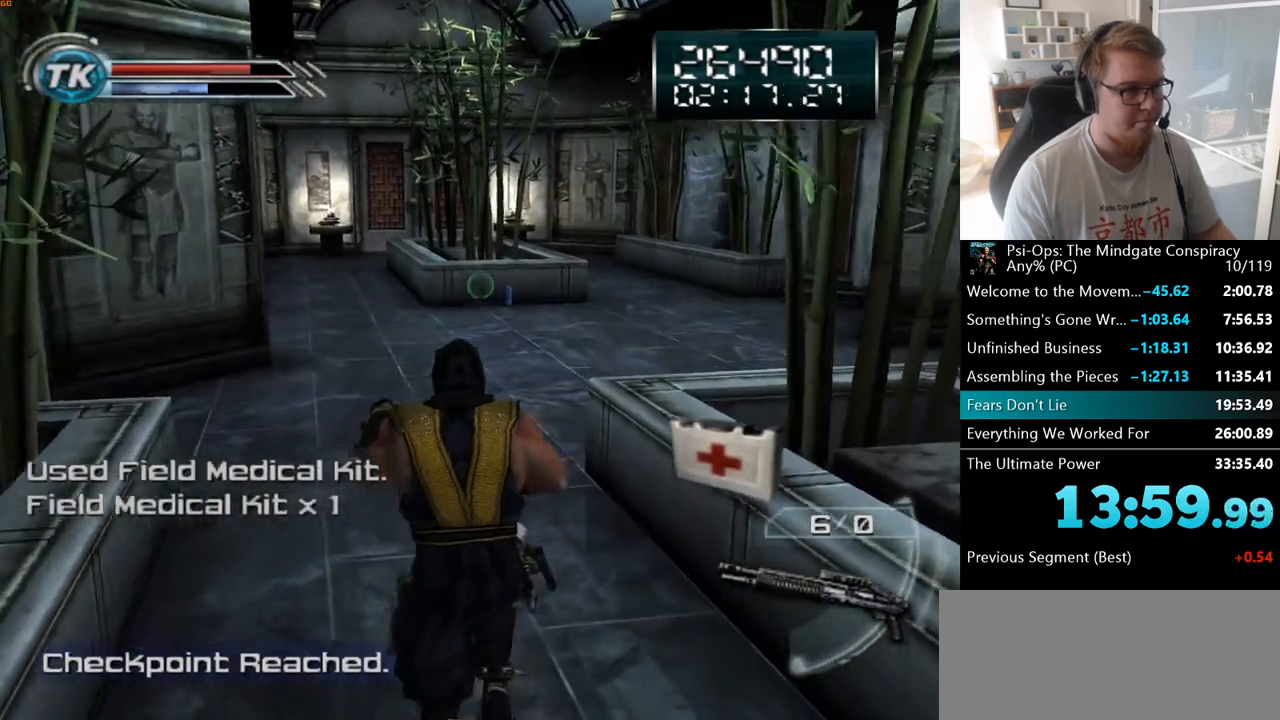
{"keys": ["w"], "mouse": ["right"], "events": [[383, "mouse_right", "down"]]}
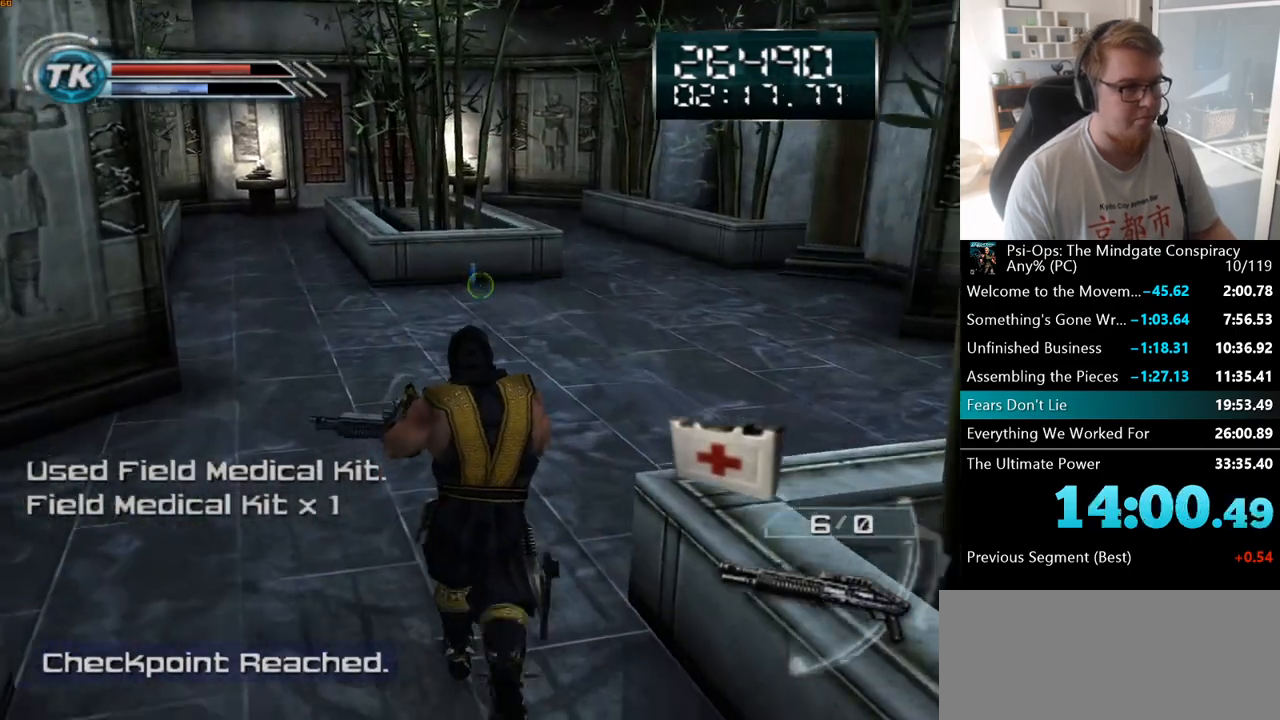
{"keys": ["w"], "mouse": [], "events": [[150, "mouse_right", "up"], [250, "mouse_right", "down"], [350, "mouse_right", "up"]]}
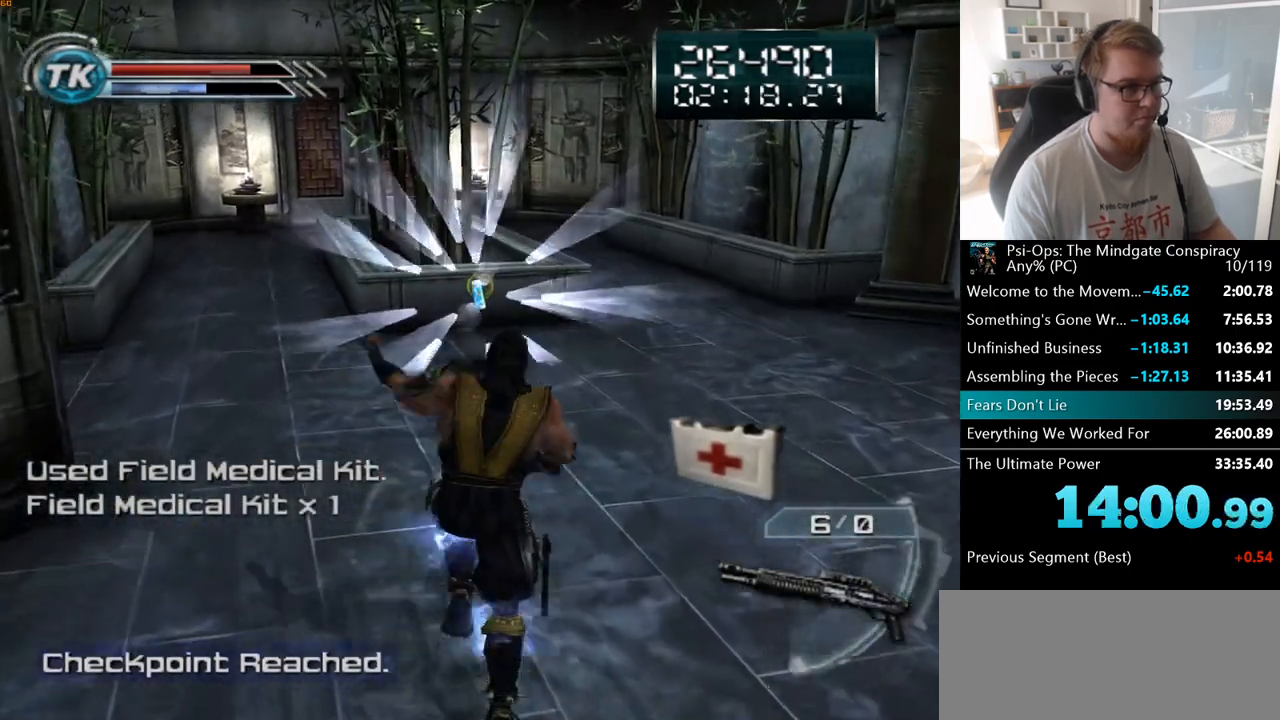
{"keys": ["w"], "mouse": [], "events": [[300, "a", "down"], [500, "a", "up"]]}
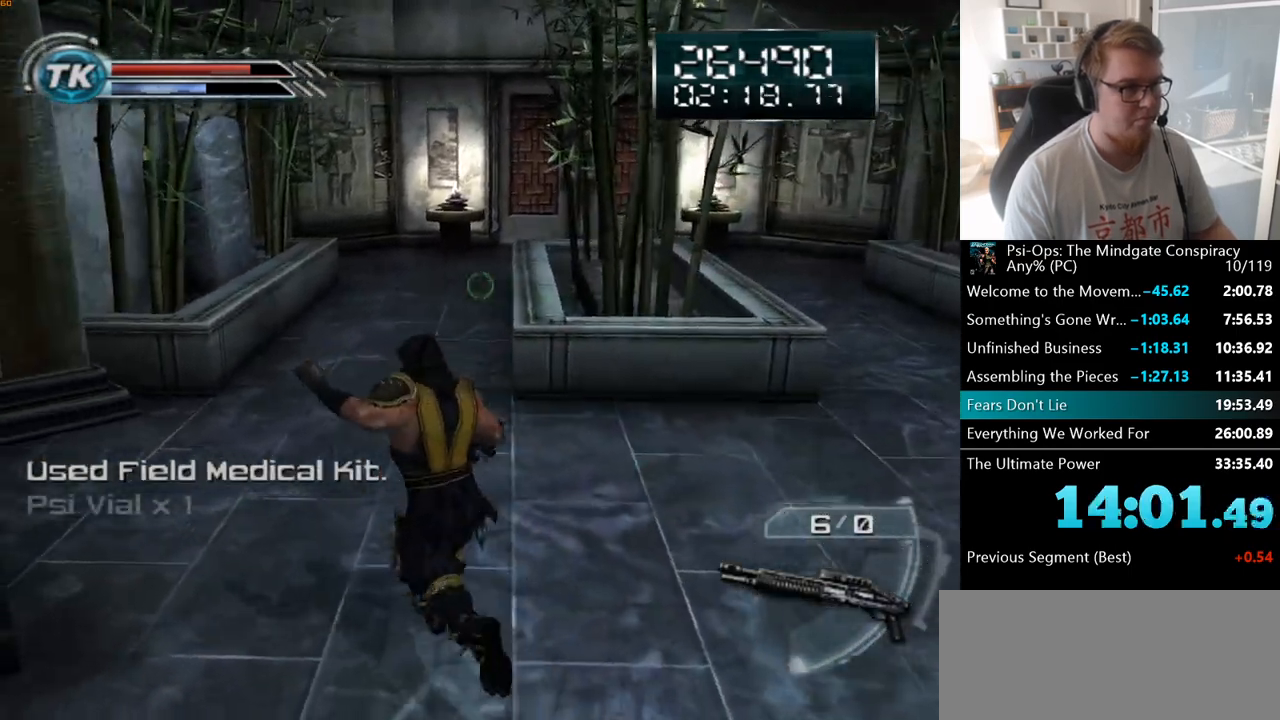
{"keys": ["w"], "mouse": [], "events": []}
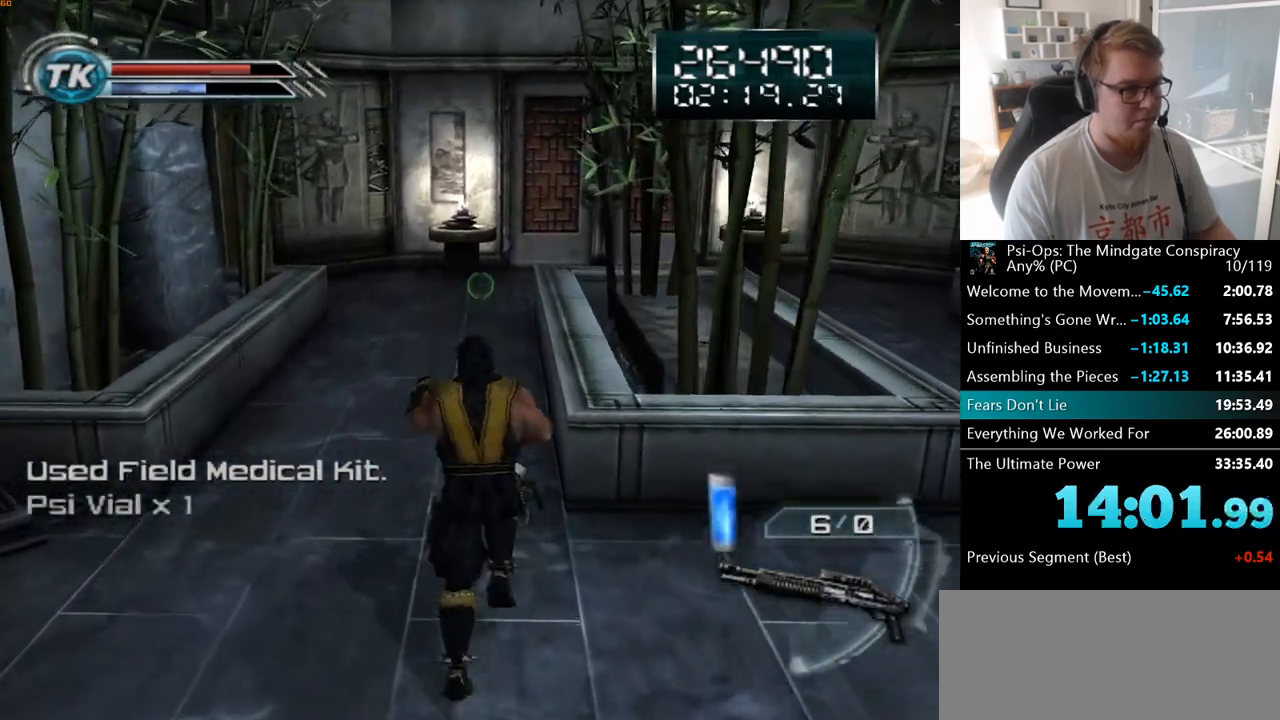
{"keys": ["w"], "mouse": [], "events": []}
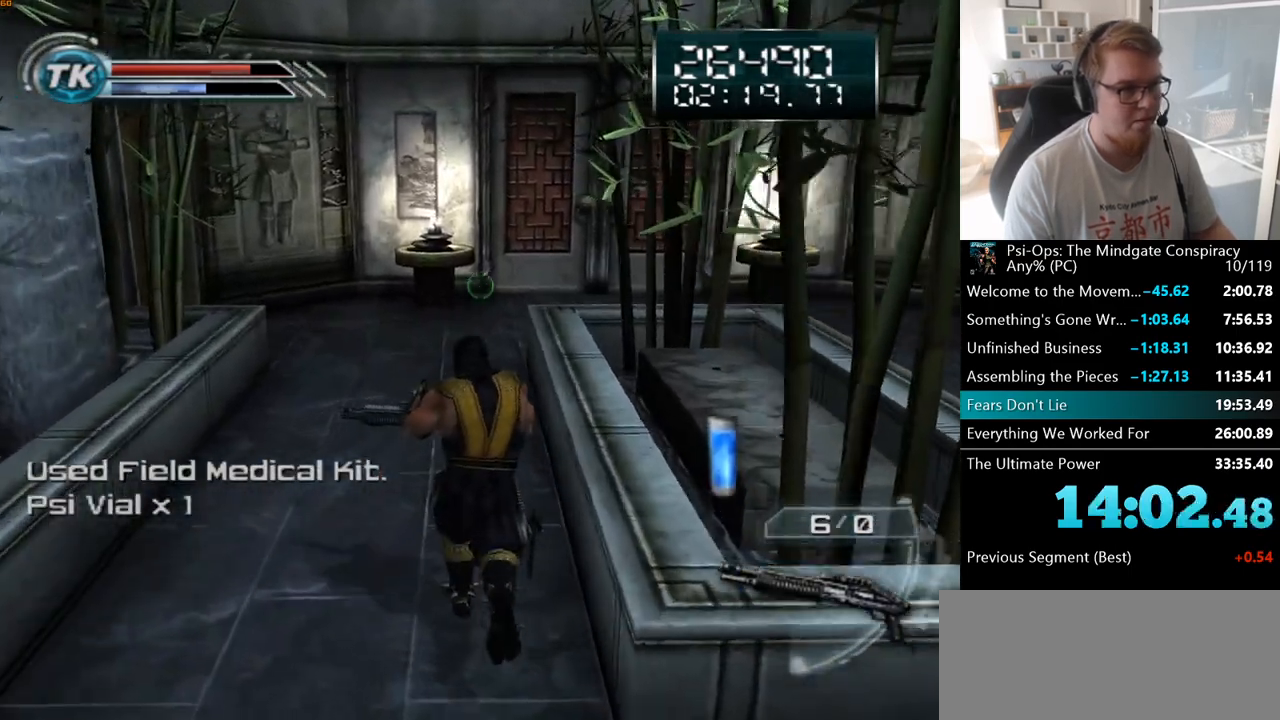
{"keys": ["w"], "mouse": [], "events": []}
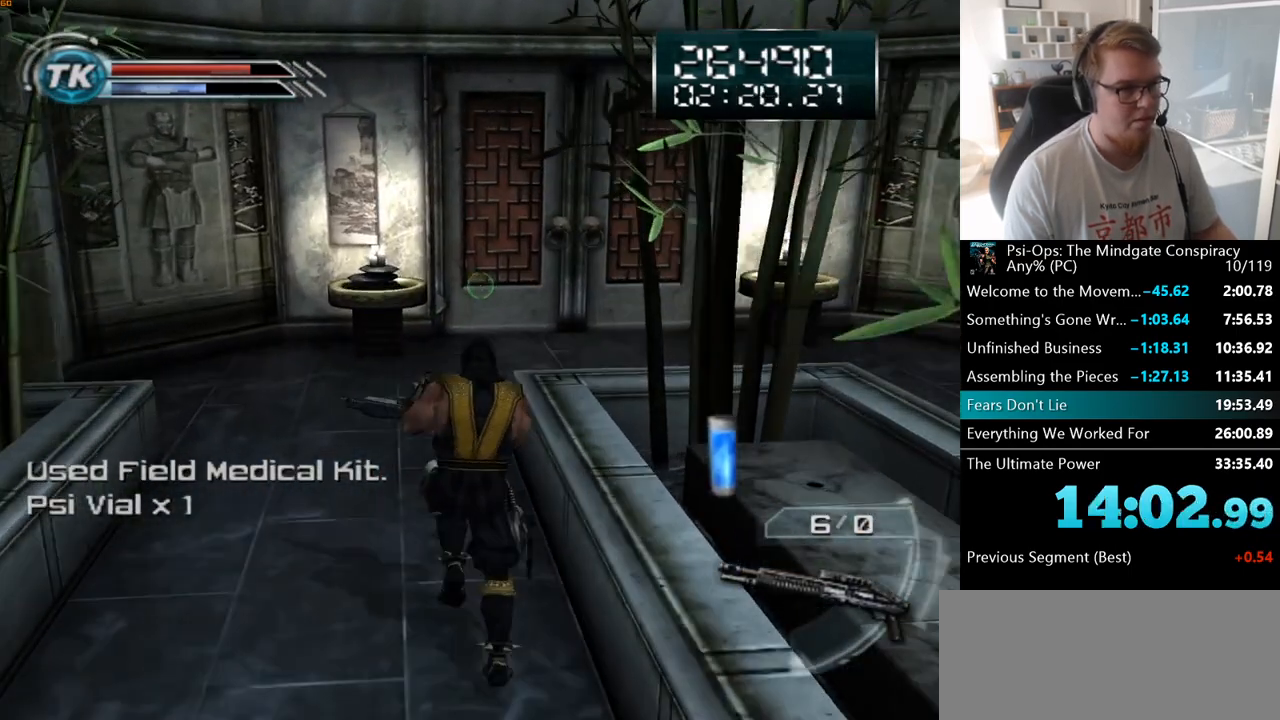
{"keys": ["w"], "mouse": [], "events": []}
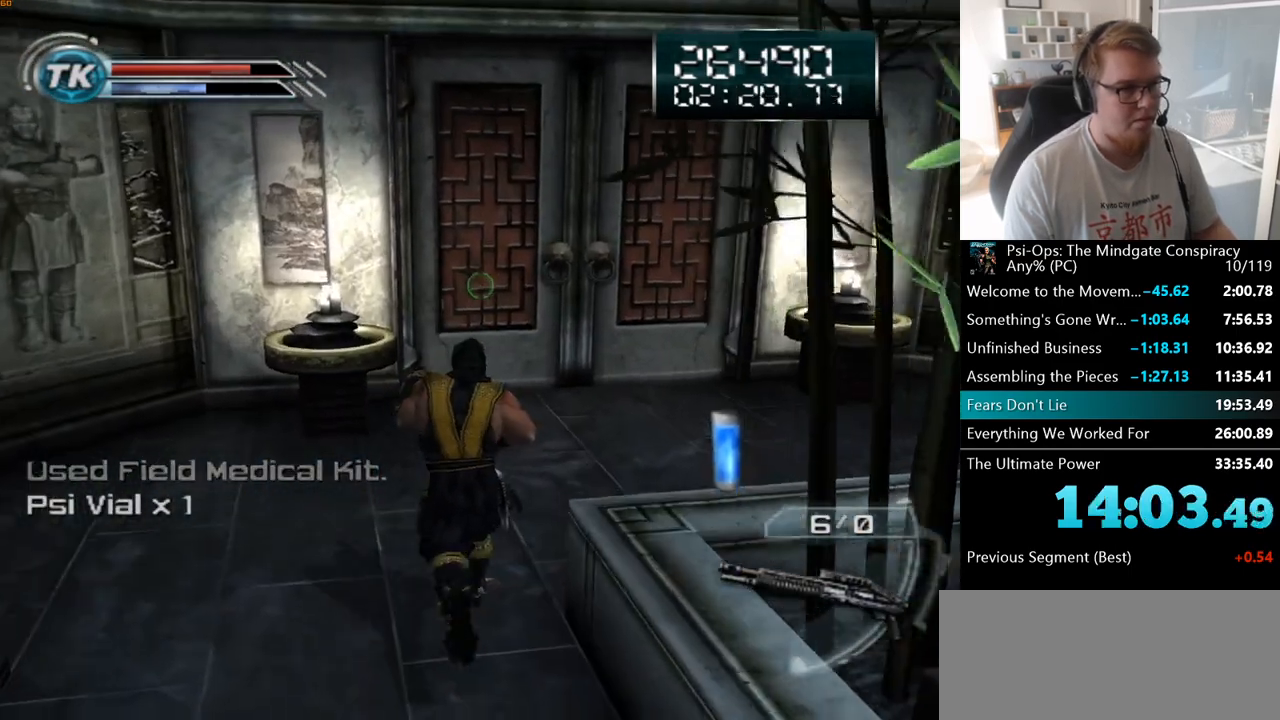
{"keys": ["w"], "mouse": [], "events": [[67, "d", "down"], [183, "d", "up"]]}
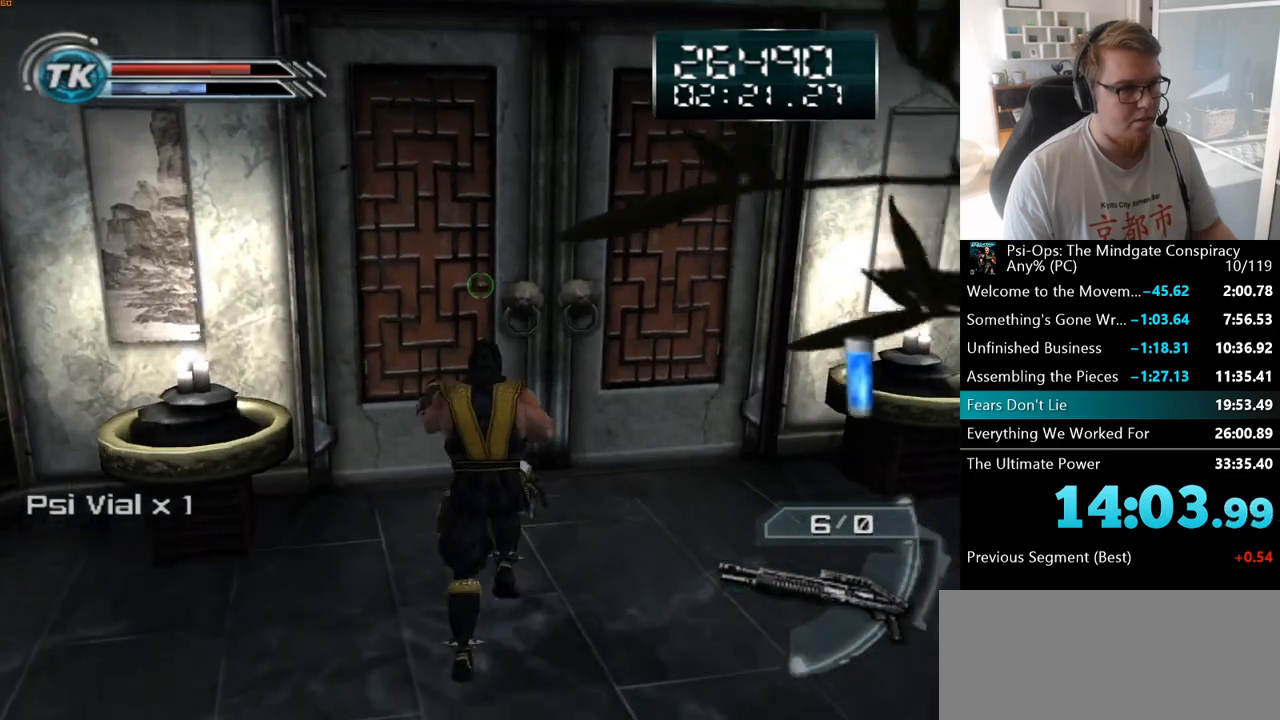
{"keys": ["w"], "mouse": [], "events": [[233, "space", "down"], [350, "space", "up"]]}
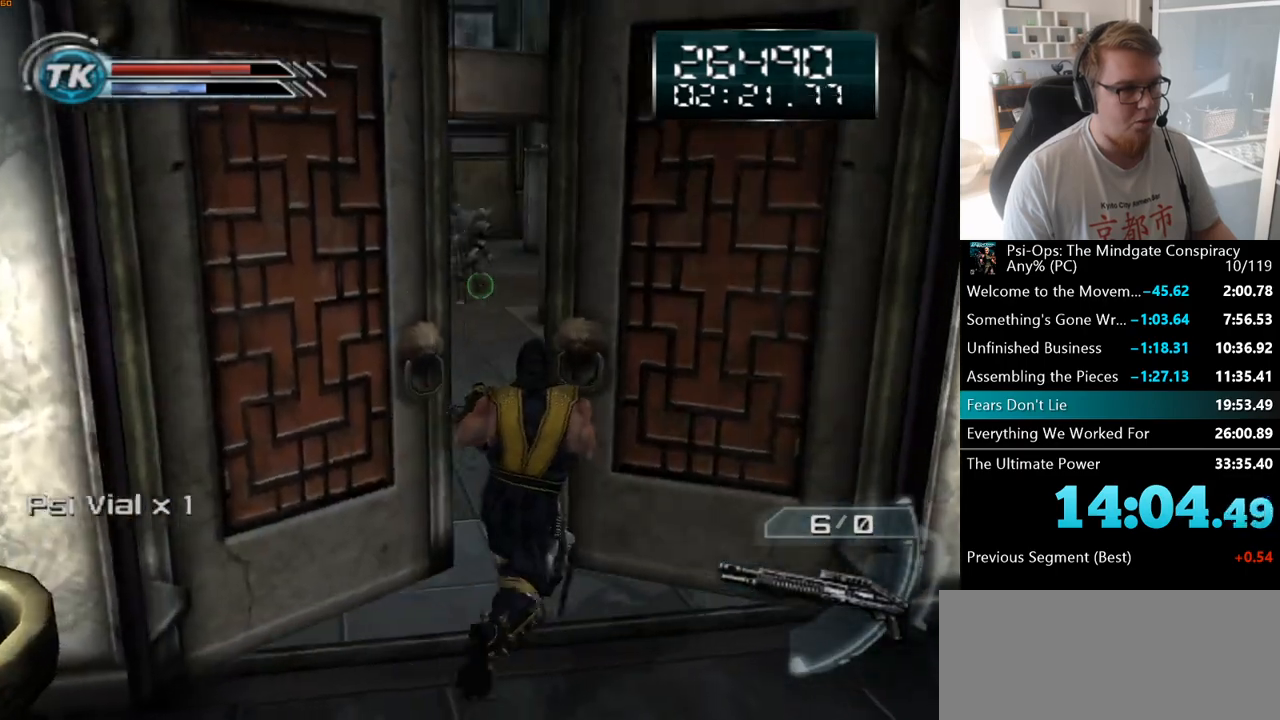
{"keys": ["w"], "mouse": [], "events": []}
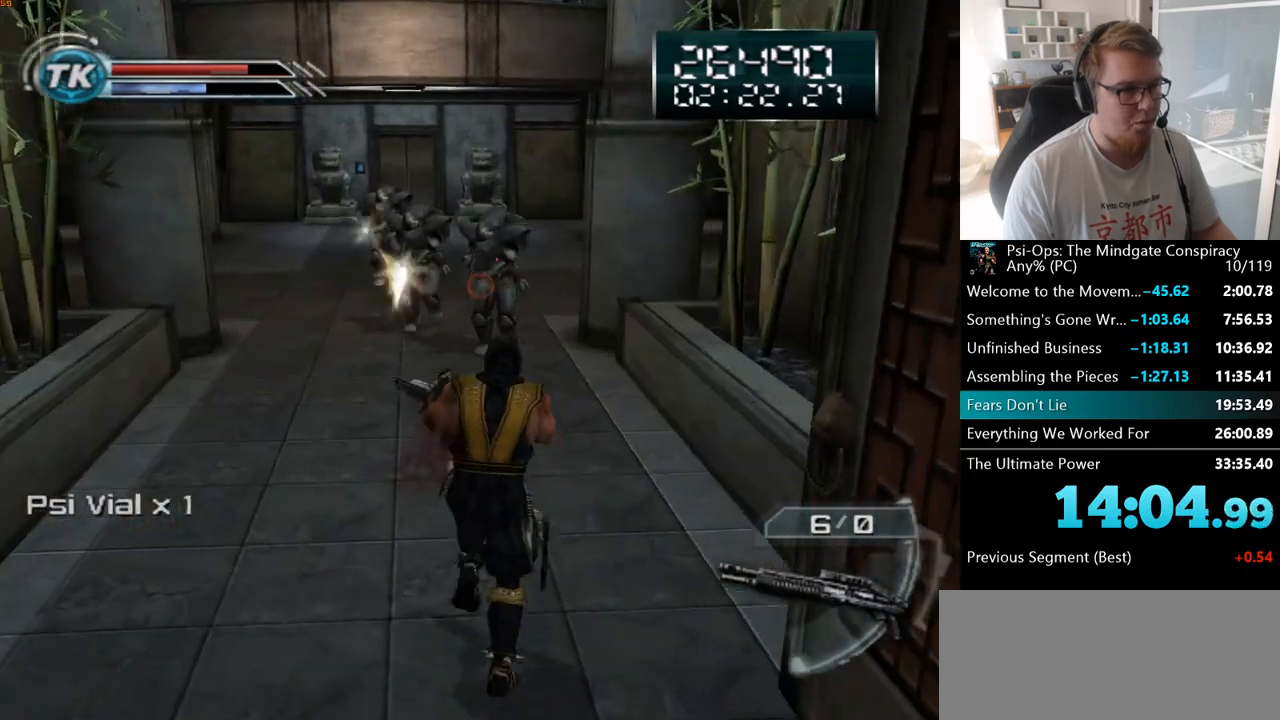
{"keys": ["w"], "mouse": [], "events": []}
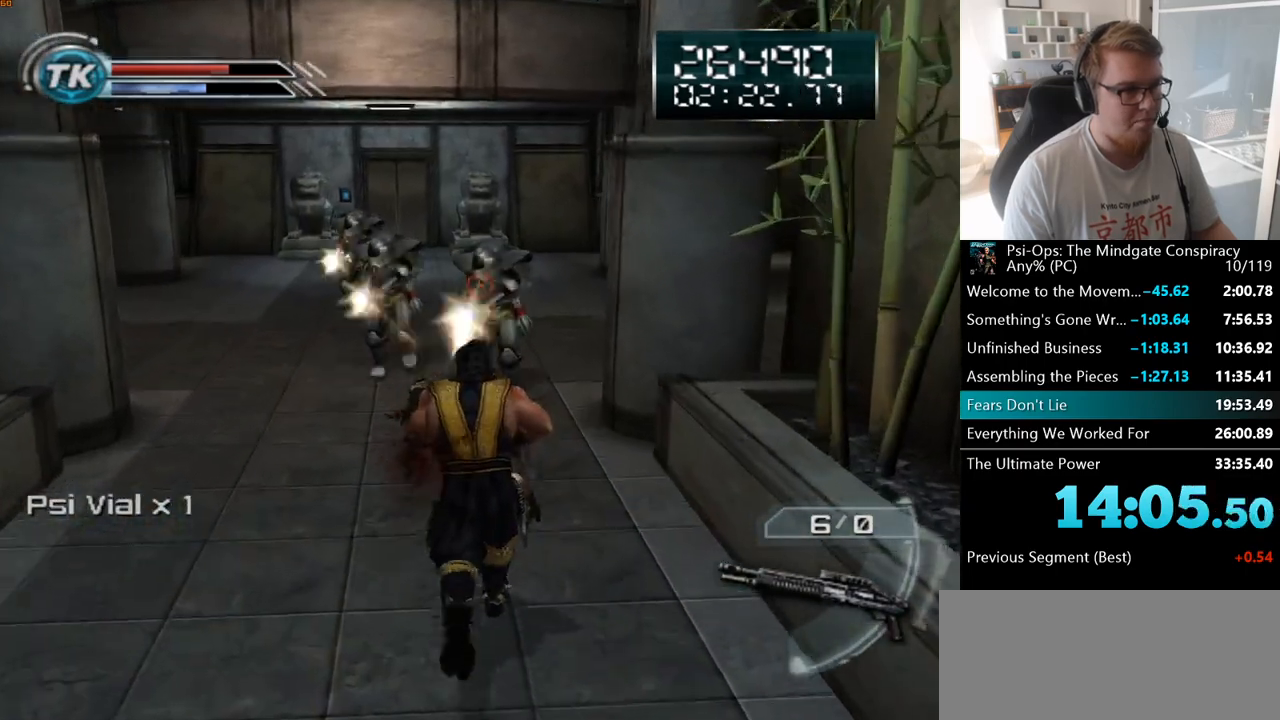
{"keys": ["w"], "mouse": [], "events": []}
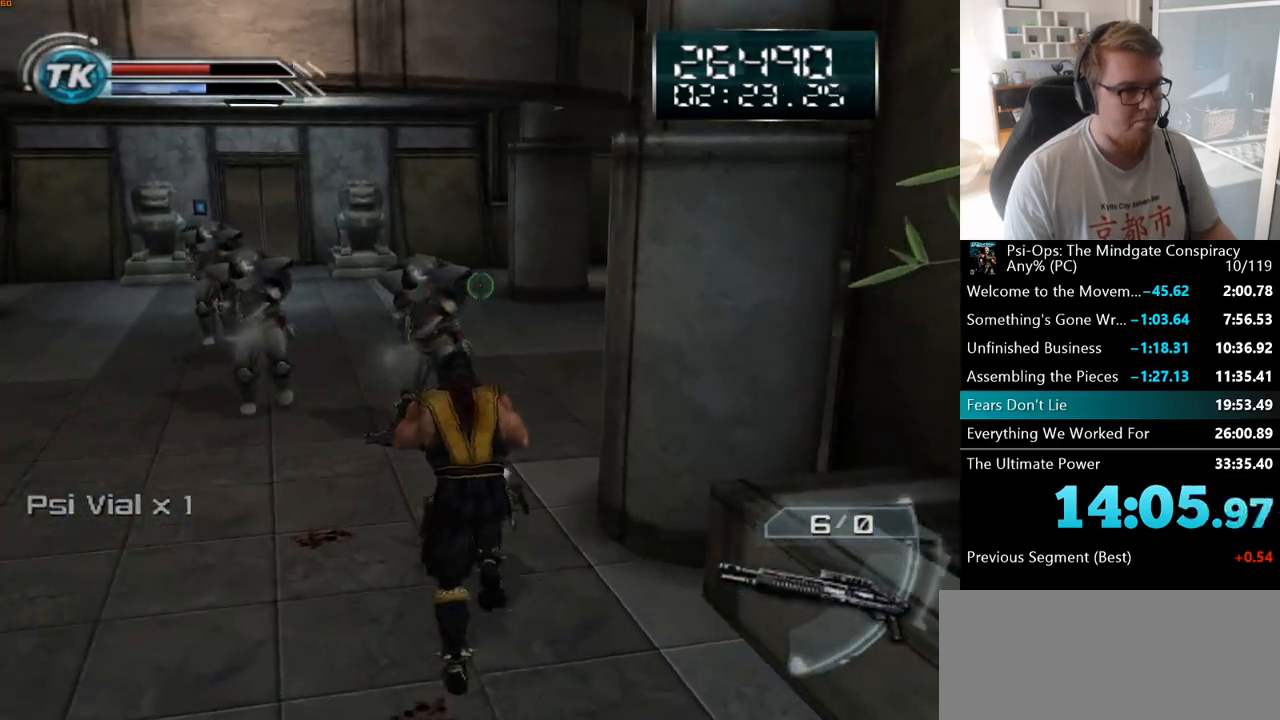
{"keys": ["w"], "mouse": [], "events": [[267, "q", "down"], [383, "q", "up"]]}
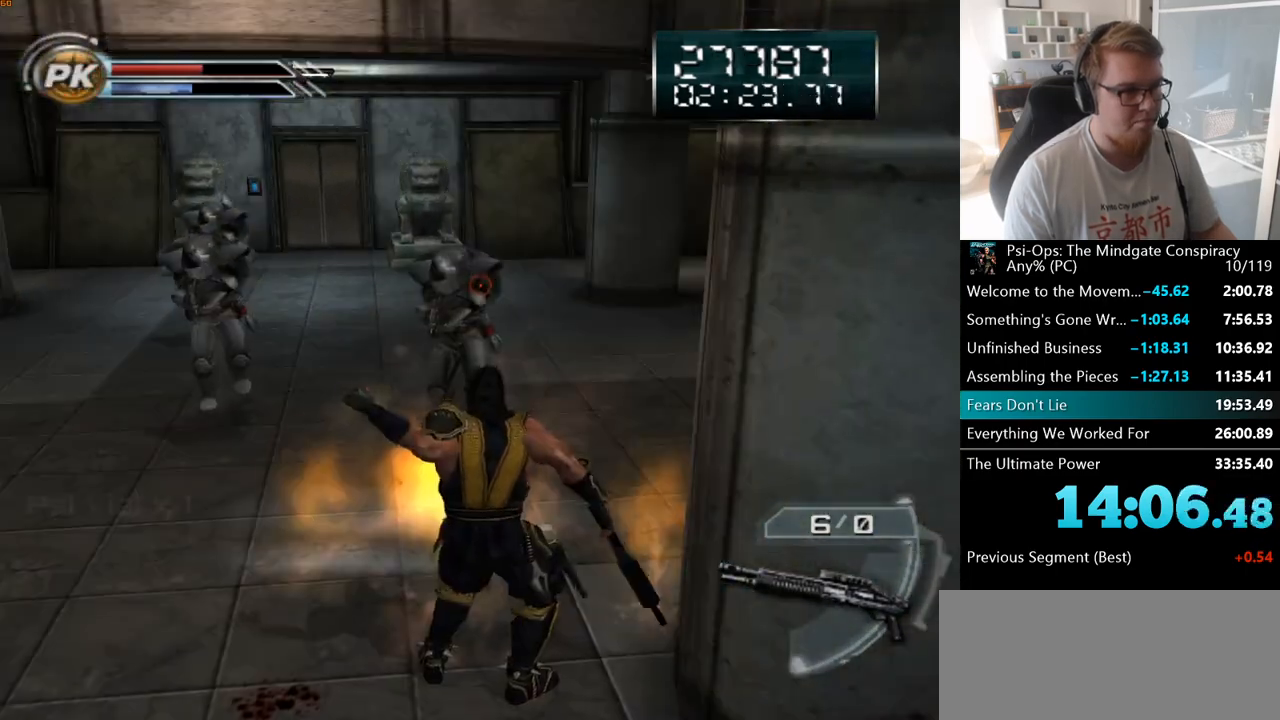
{"keys": ["w"], "mouse": [], "events": [[383, "mouse_right", "down"], [483, "mouse_right", "up"]]}
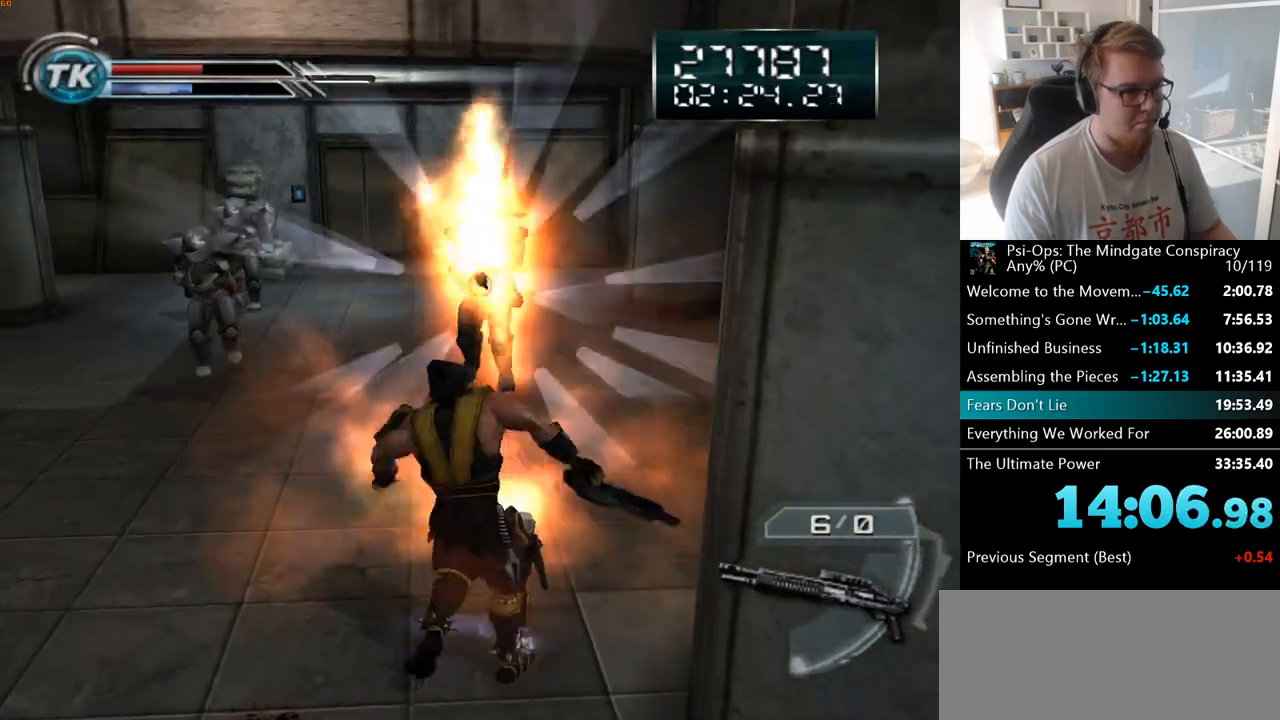
{"keys": ["d", "w"], "mouse": [], "events": [[117, "d", "down"]]}
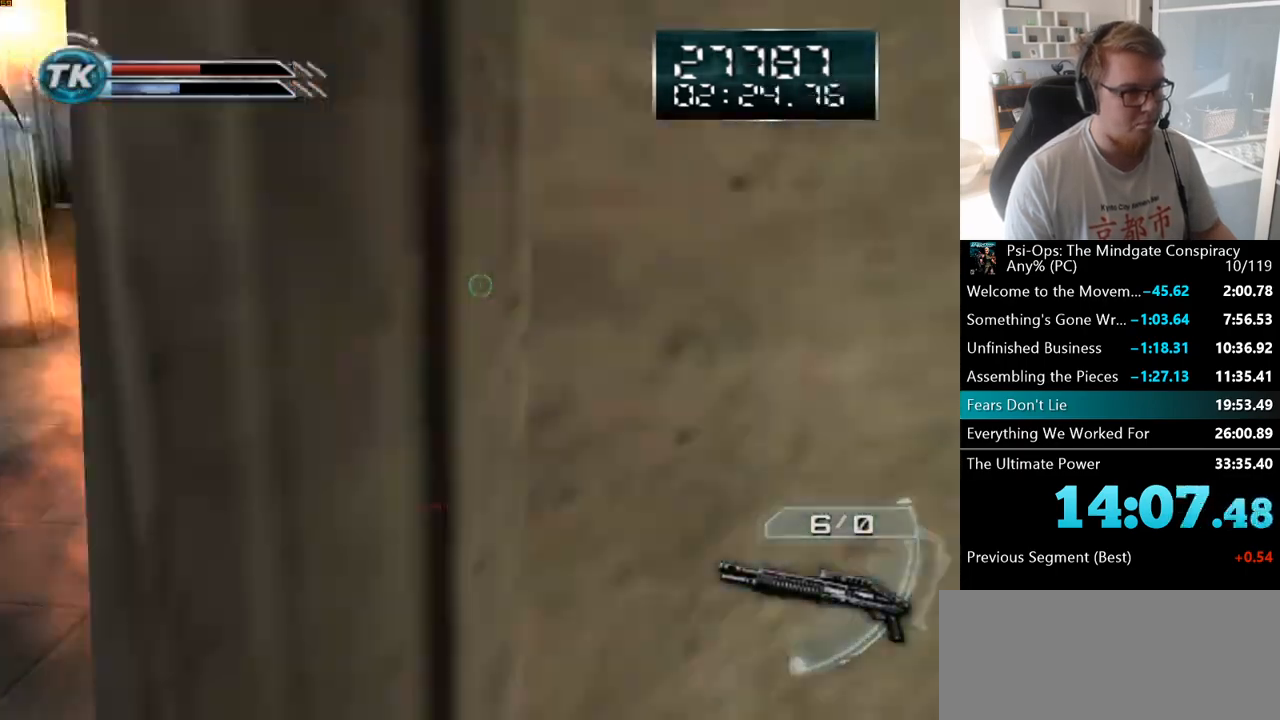
{"keys": ["d", "w"], "mouse": [], "events": []}
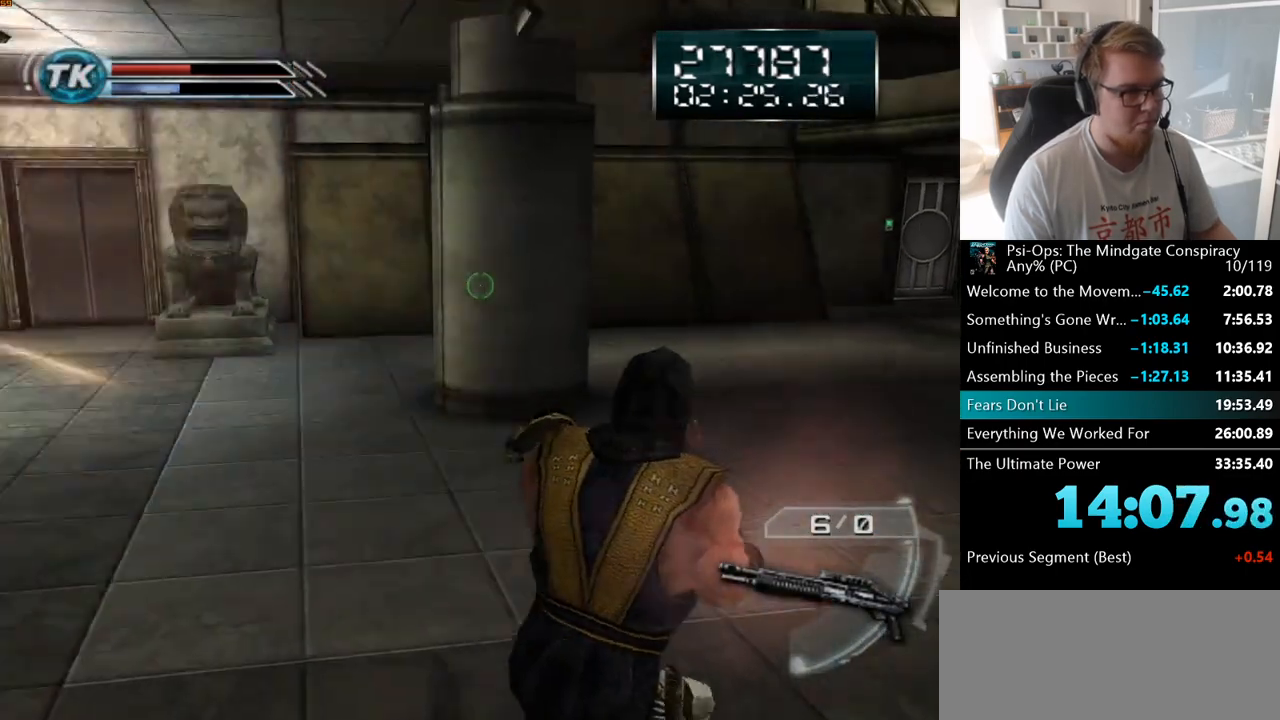
{"keys": ["w"], "mouse": [], "events": [[67, "d", "up"]]}
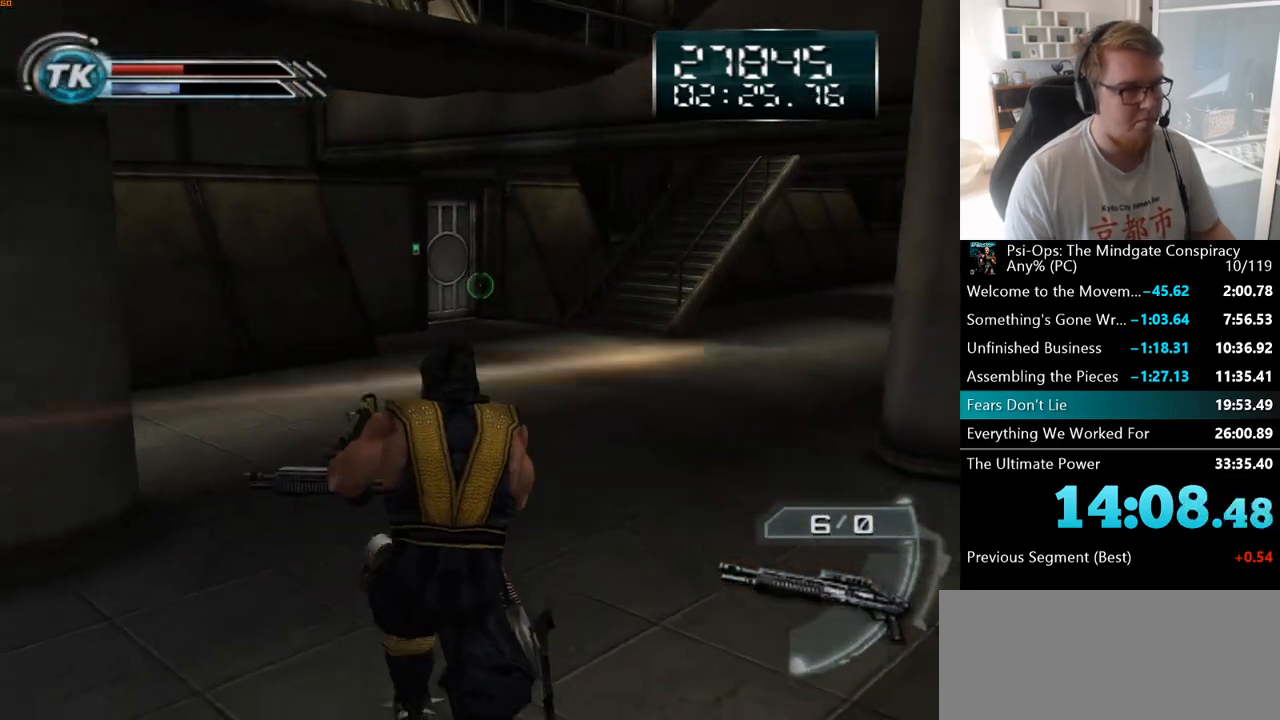
{"keys": ["w"], "mouse": [], "events": []}
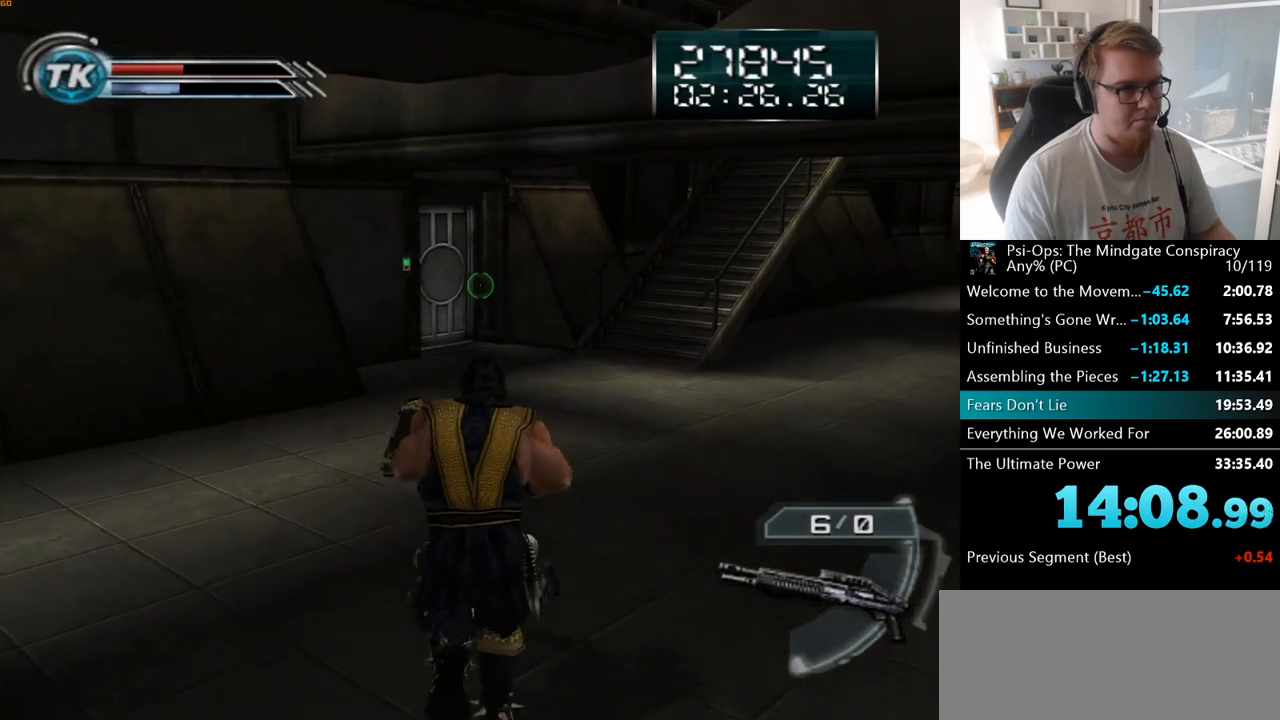
{"keys": ["w"], "mouse": [], "events": []}
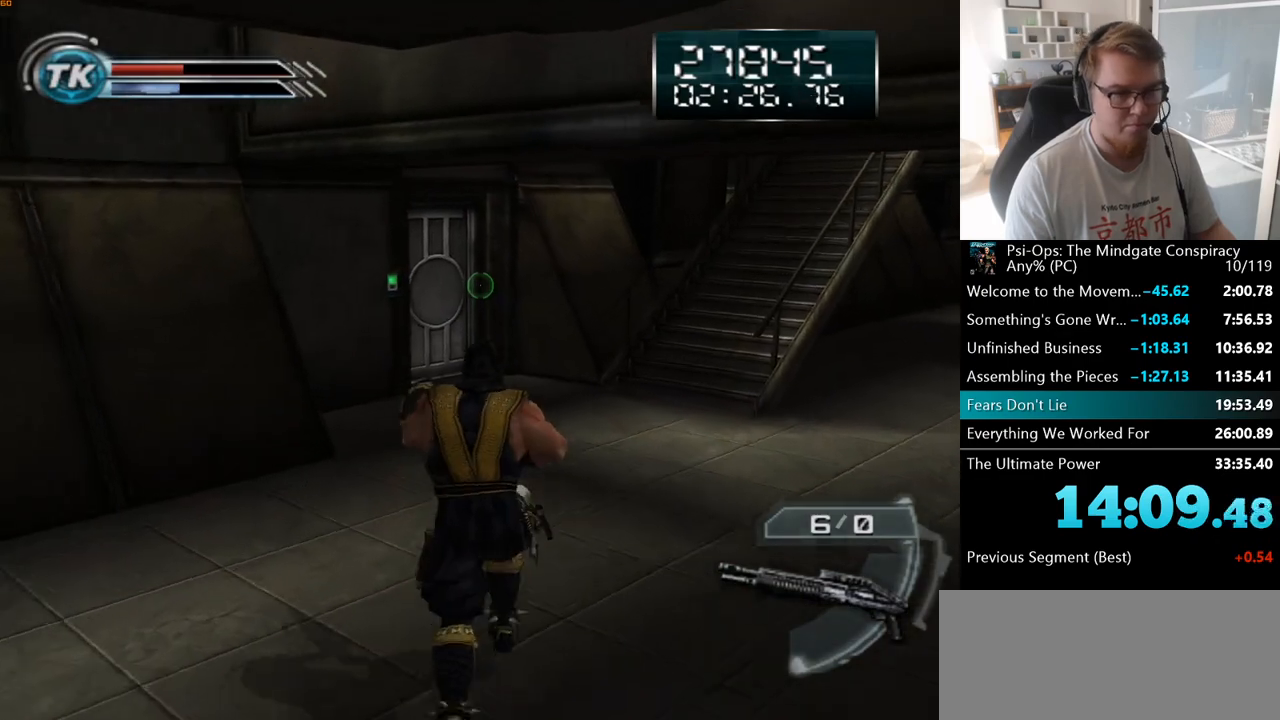
{"keys": ["w"], "mouse": [], "events": []}